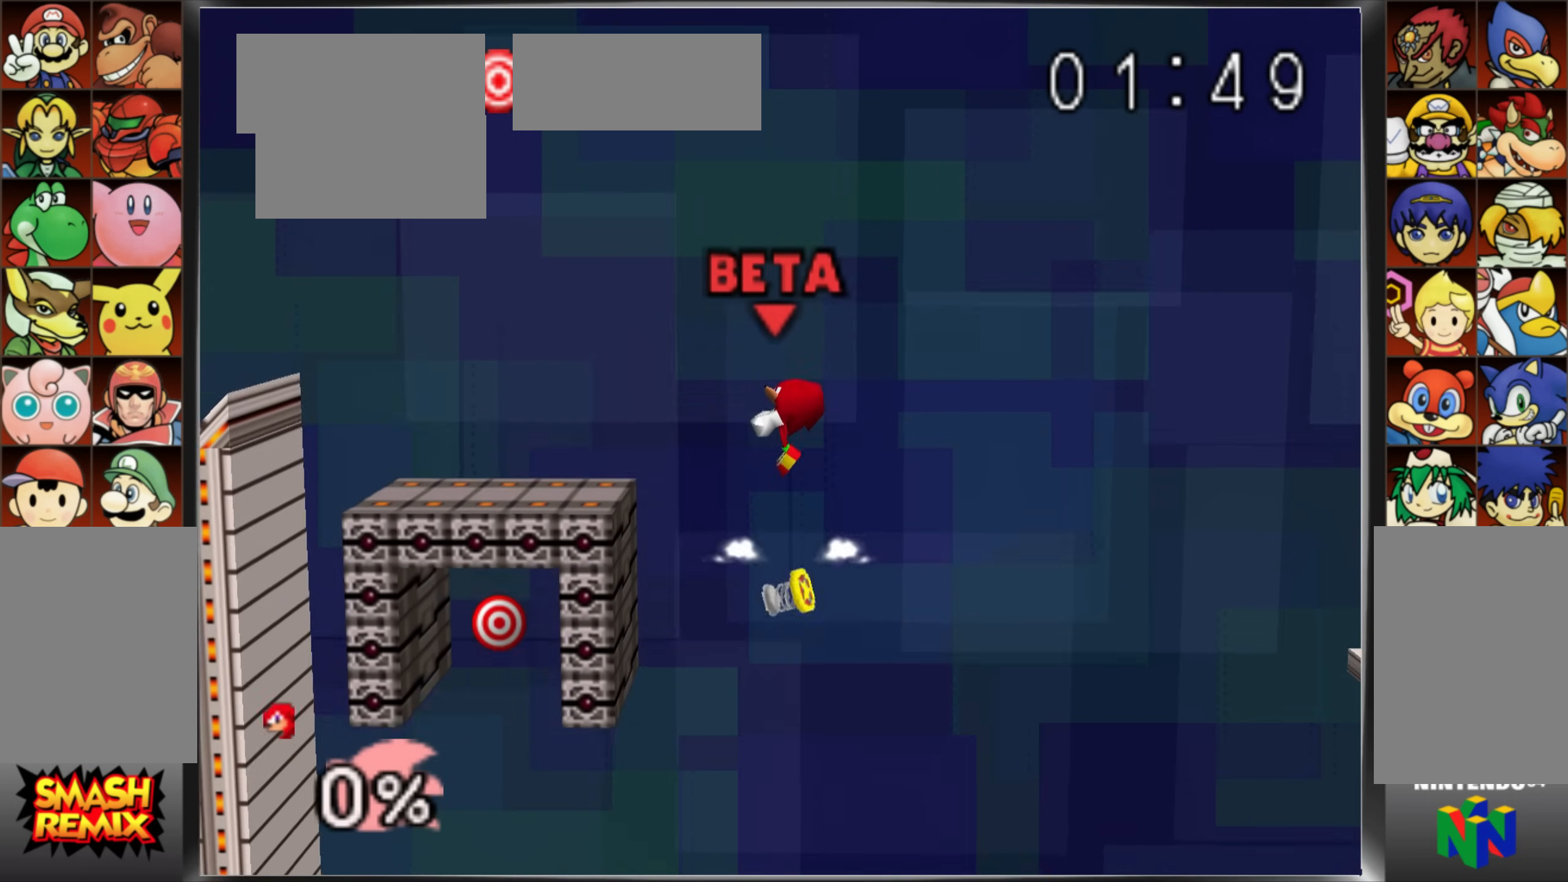
Gameplay with a controller (Nintendo layout); each line is a JSON object with the inputs held at the frame after it. "events" lists button and stick changes between this image and that frame as [ms after this image, input, new state], when the widget could be followed in between. Not read: L3 R3 START.
{"buttons": [], "left_stick": "up-left", "events": []}
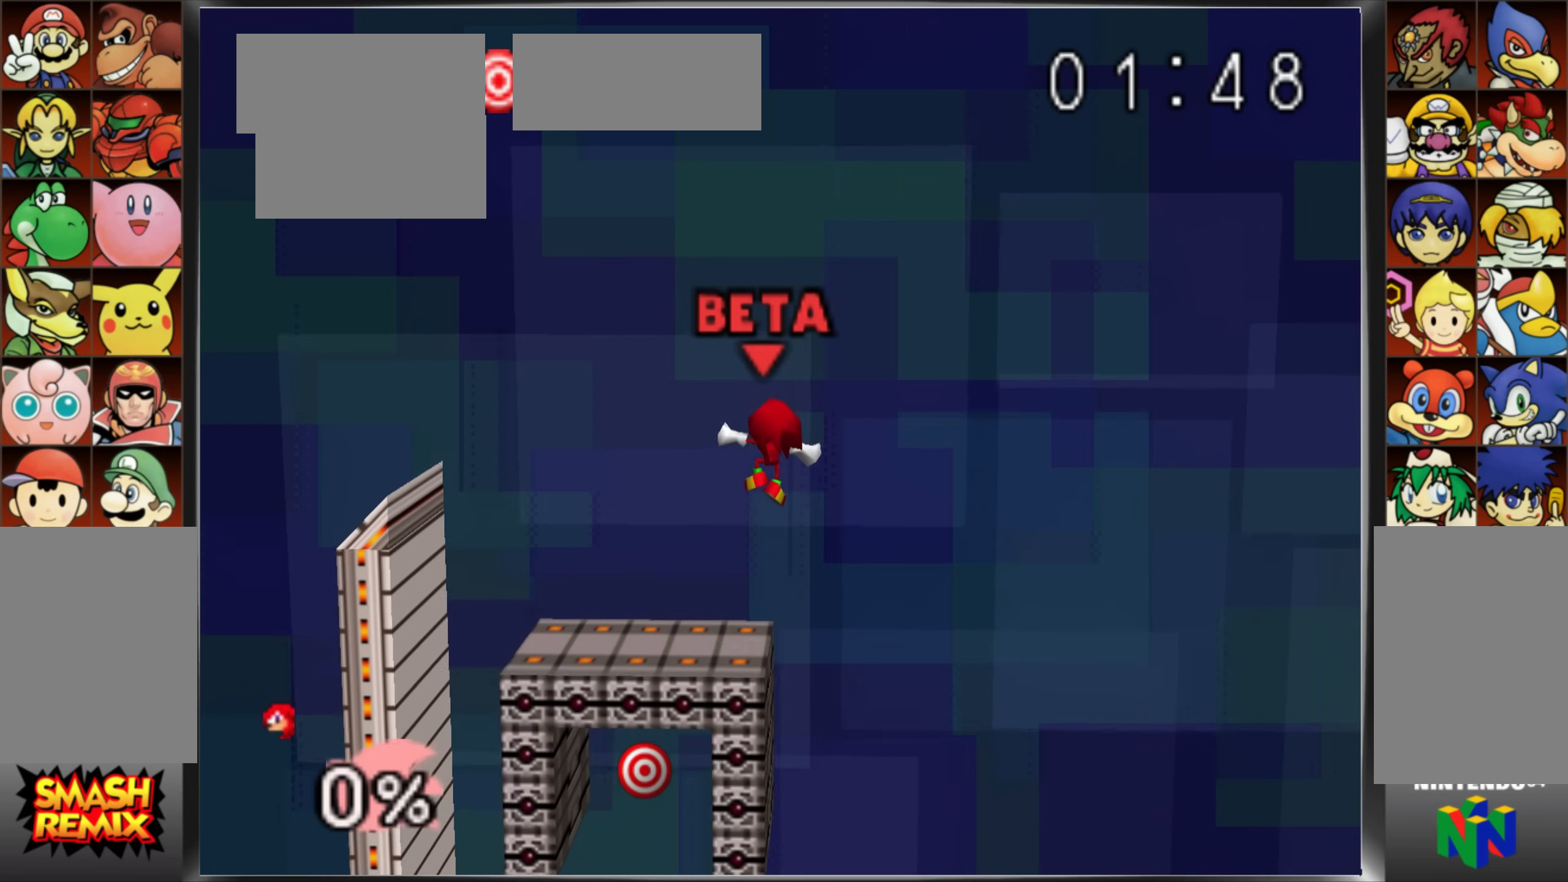
{"buttons": [], "left_stick": "center", "events": [[133, "left_stick", "down-left"], [250, "left_stick", "center"]]}
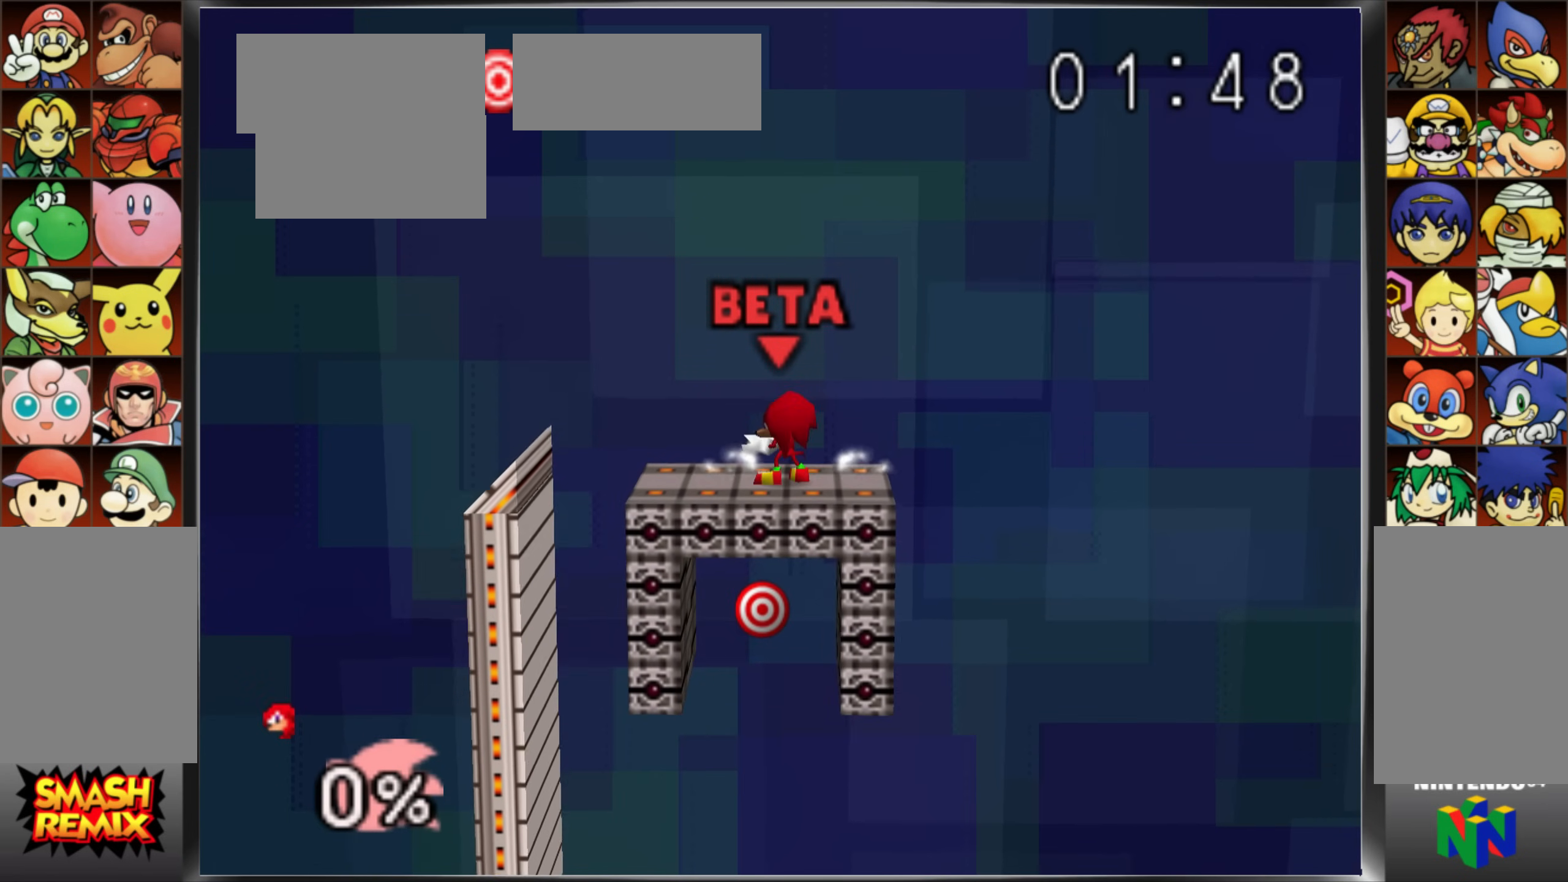
{"buttons": [], "left_stick": "right", "events": [[234, "C_UP", "down"], [267, "C_UP", "up"], [284, "left_stick", "right"]]}
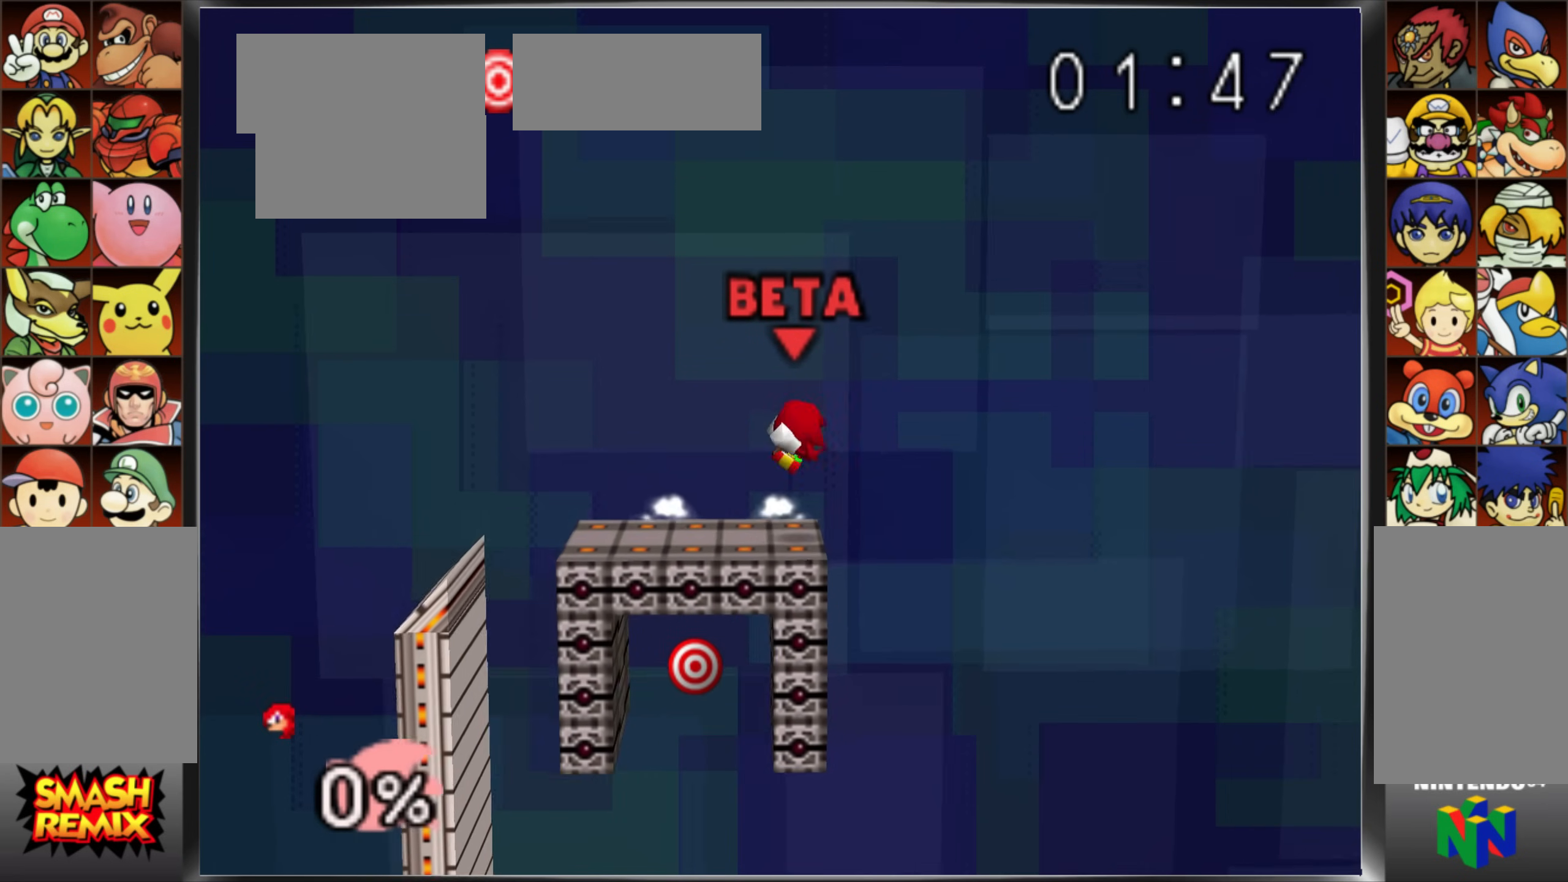
{"buttons": [], "left_stick": "left", "events": [[83, "left_stick", "center"], [150, "left_stick", "left"]]}
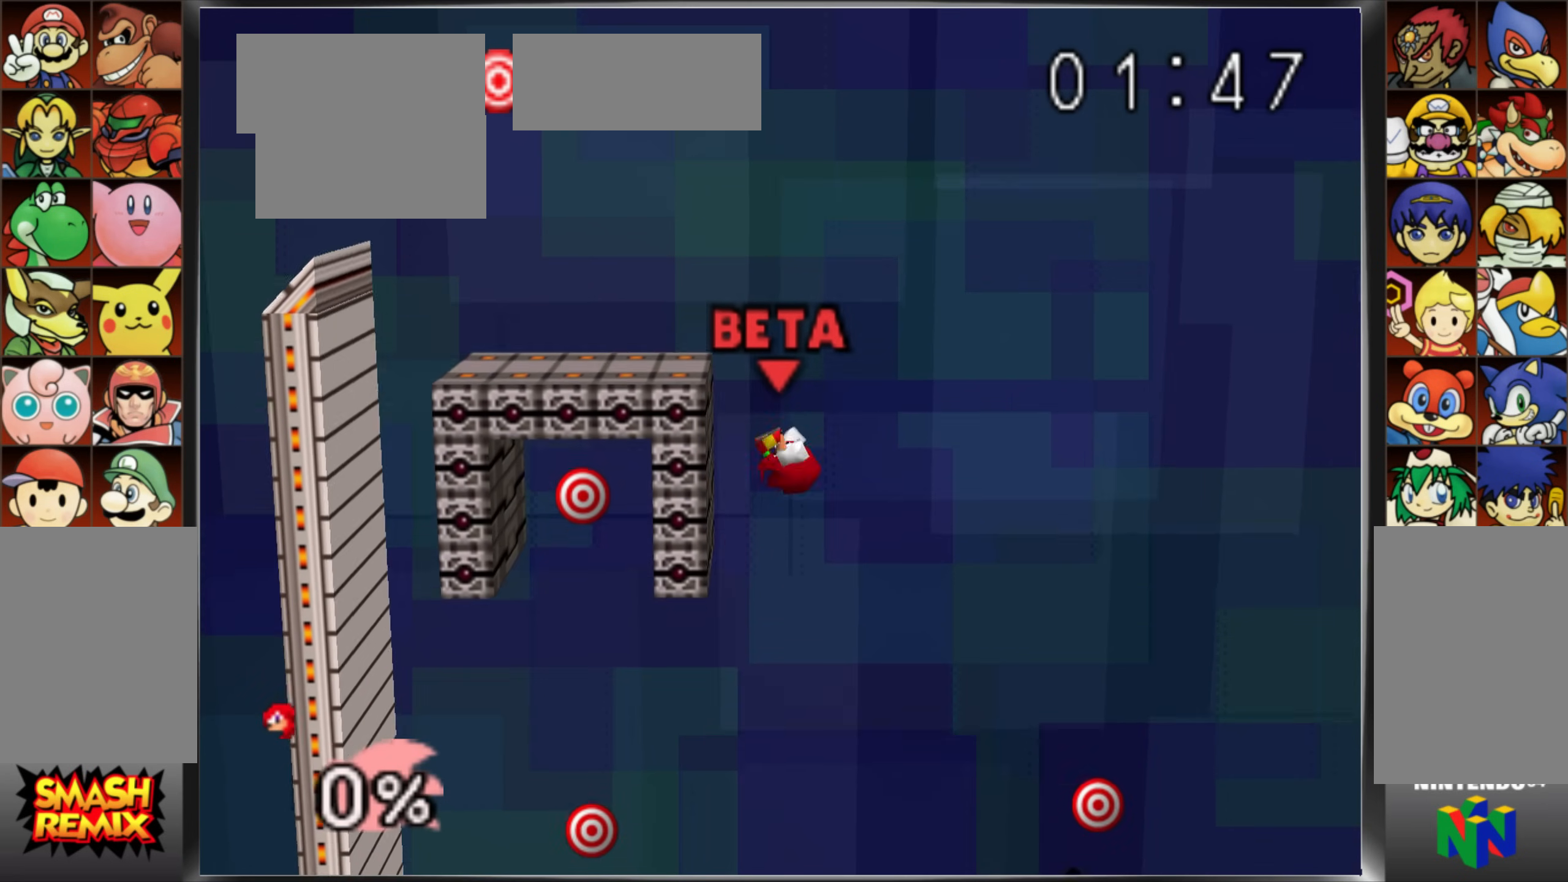
{"buttons": [], "left_stick": "up", "events": [[434, "C_UP", "down"], [467, "left_stick", "up"], [484, "C_UP", "up"]]}
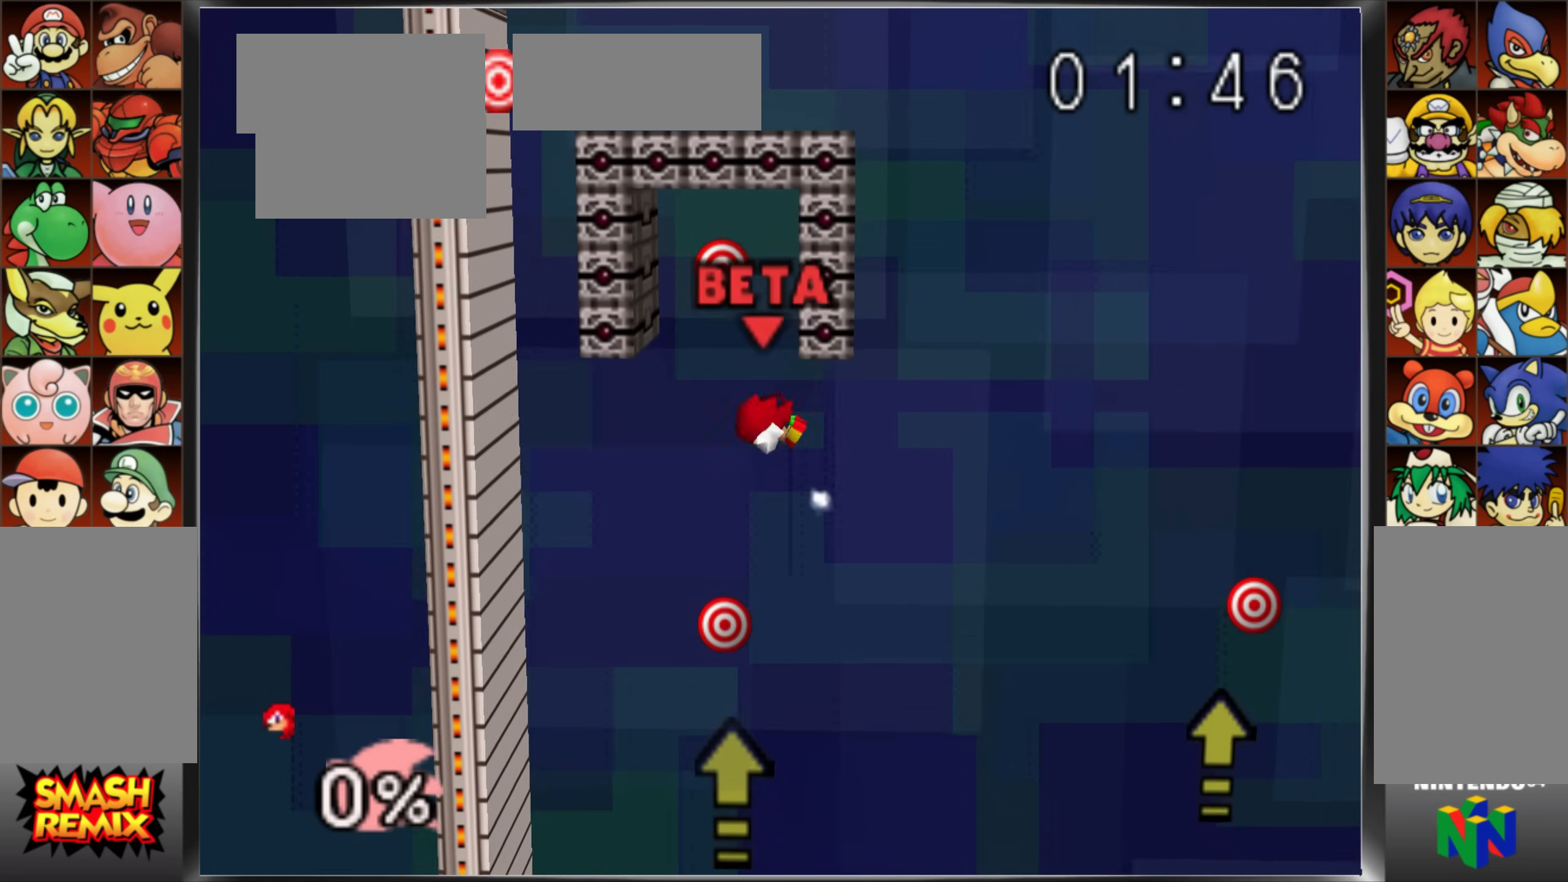
{"buttons": [], "left_stick": "center"}
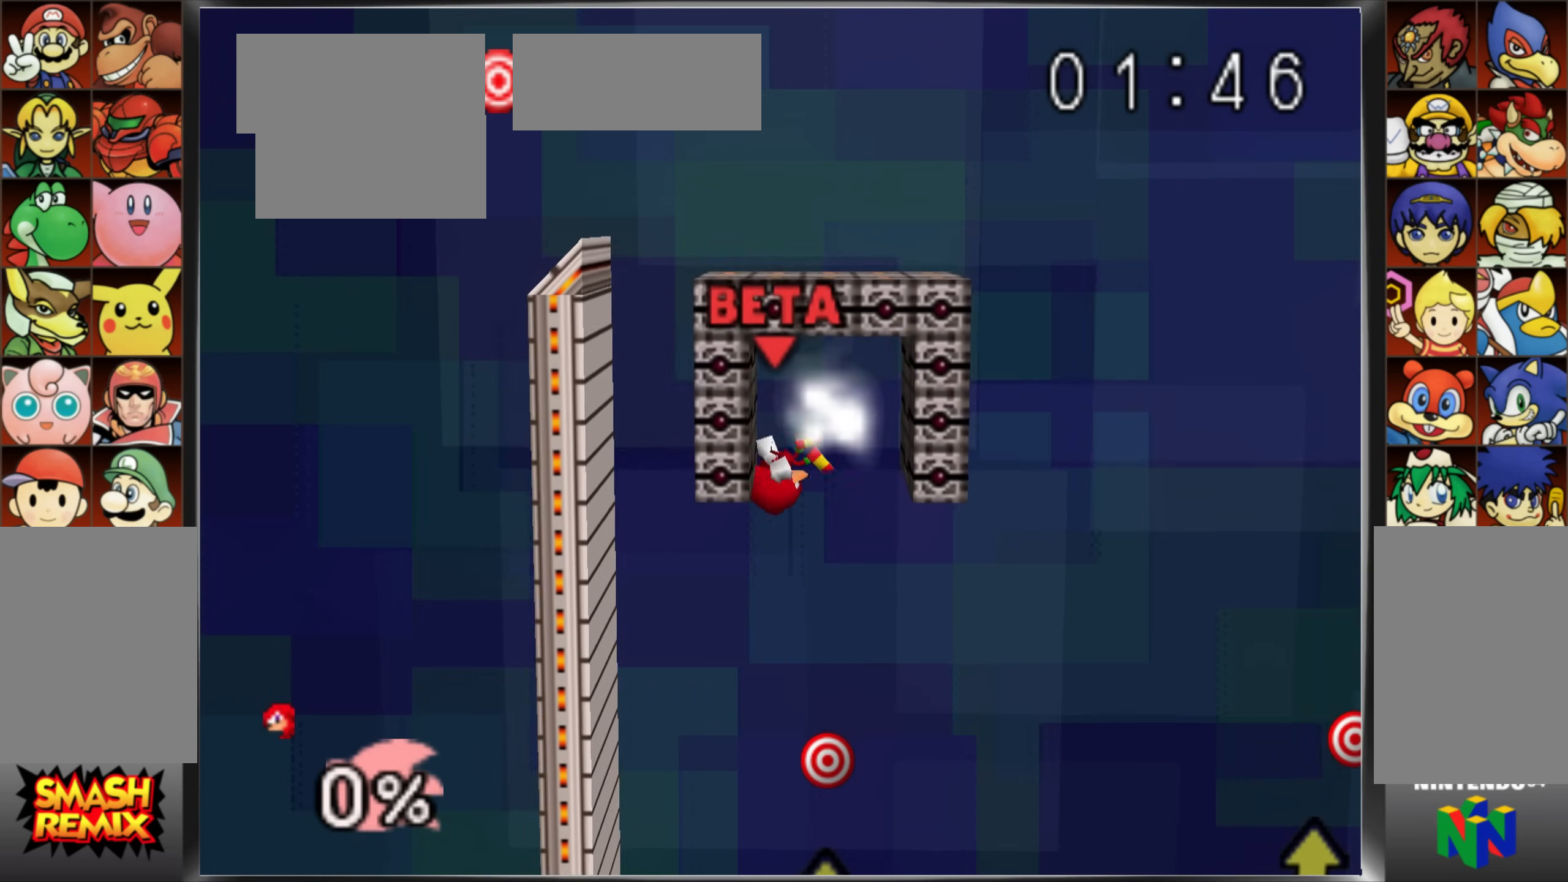
{"buttons": [], "left_stick": "center", "events": [[50, "left_stick", "right"], [267, "left_stick", "center"], [417, "A", "down"], [501, "A", "up"]]}
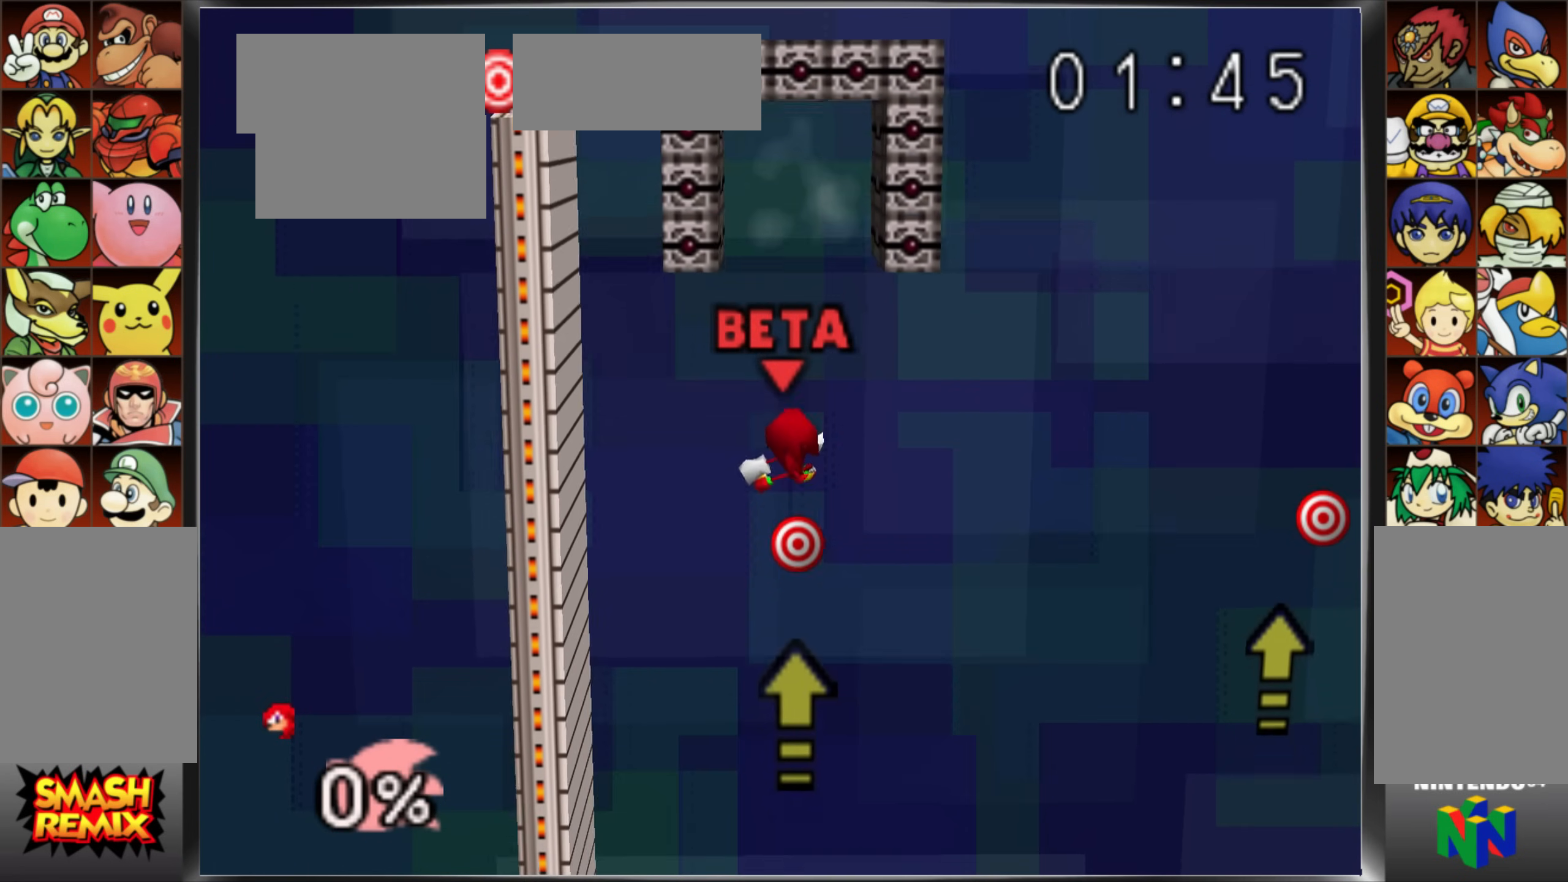
{"buttons": [], "left_stick": "center", "events": [[66, "A", "down"], [217, "A", "up"], [267, "A", "down"], [267, "left_stick", "left"], [417, "A", "up"], [434, "left_stick", "center"]]}
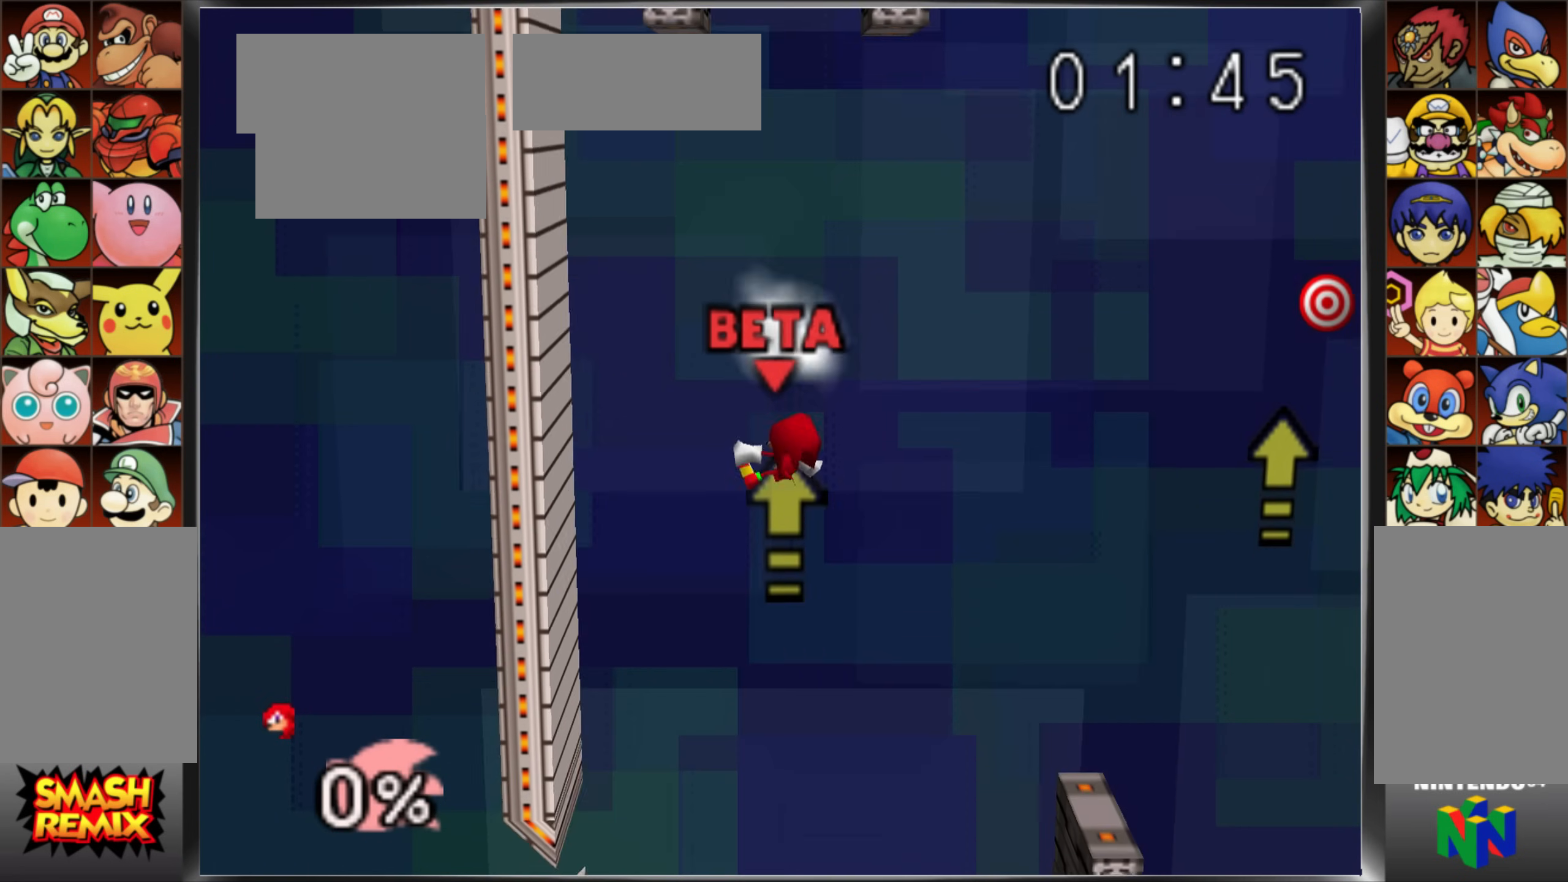
{"buttons": [], "left_stick": "center", "events": []}
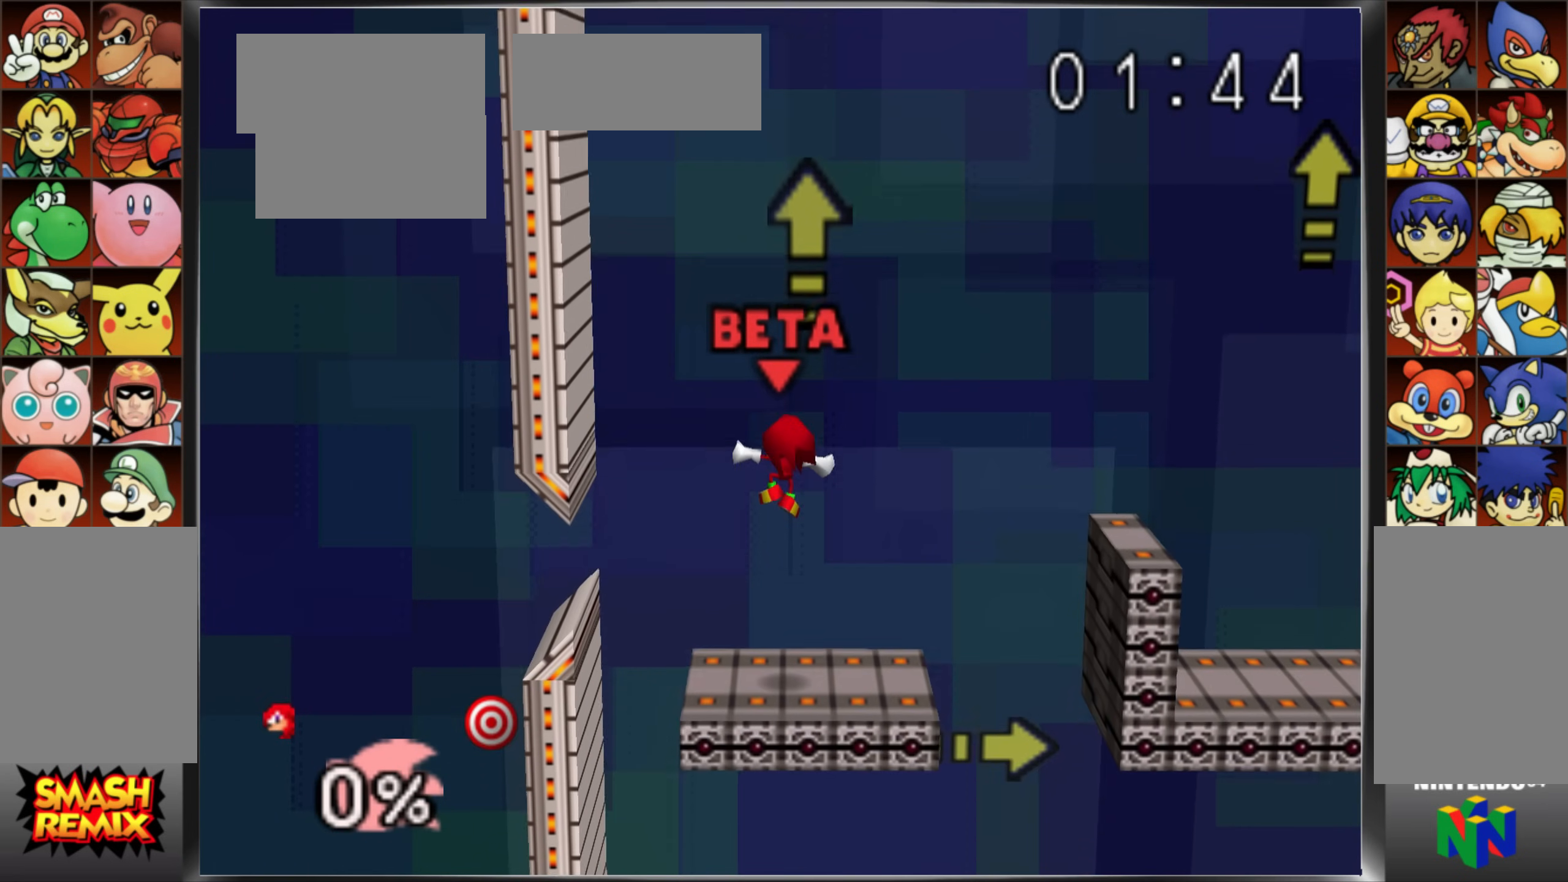
{"buttons": [], "left_stick": "center", "events": [[200, "left_stick", "left"], [434, "left_stick", "center"]]}
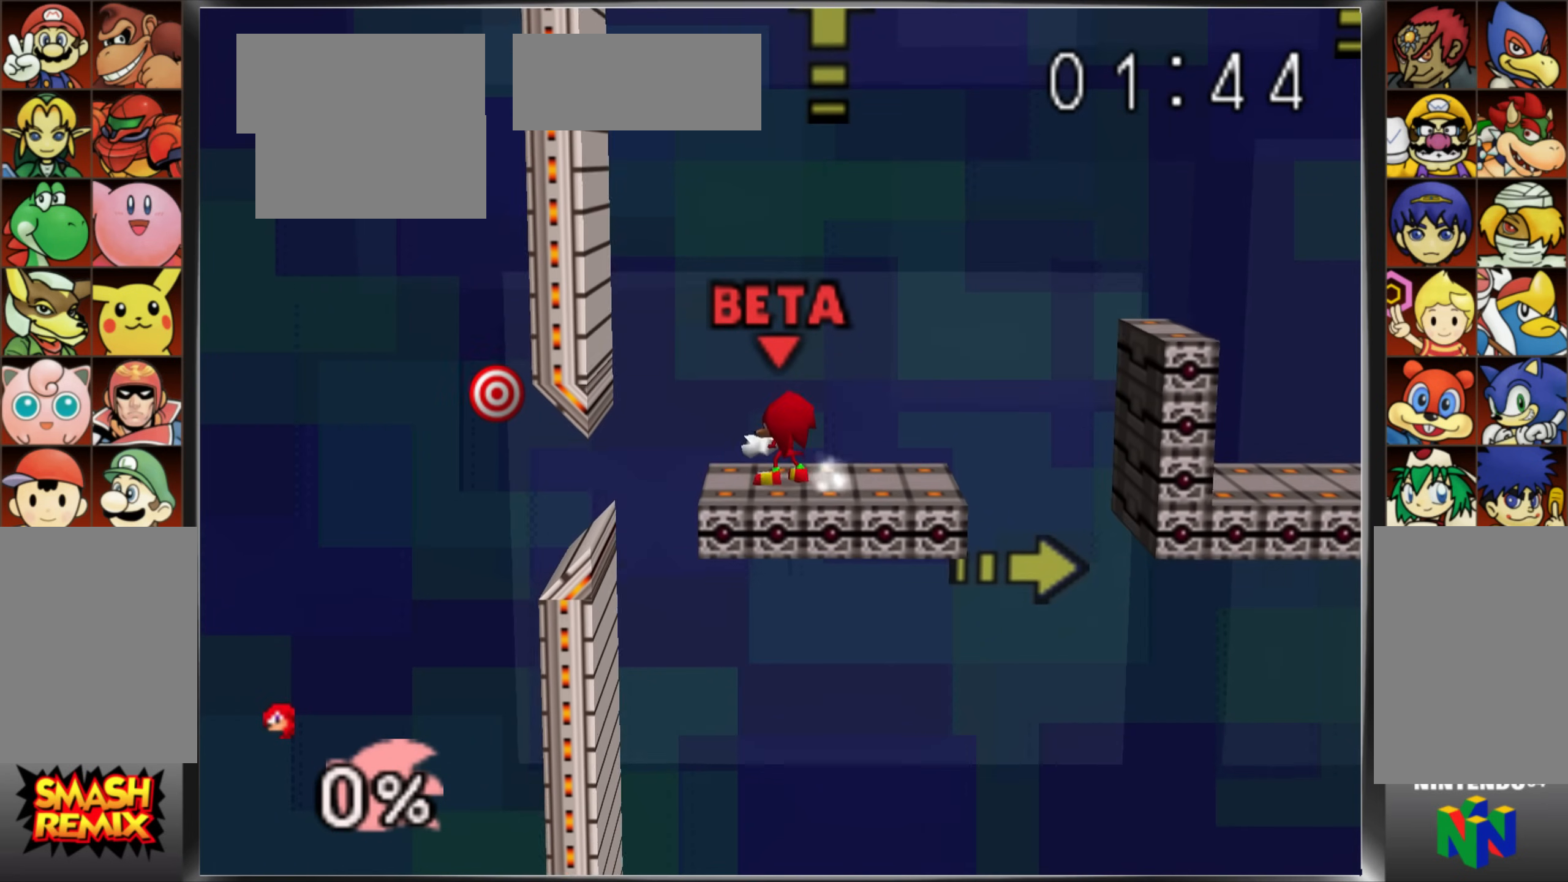
{"buttons": [], "left_stick": "center", "events": [[117, "left_stick", "left"], [267, "left_stick", "center"]]}
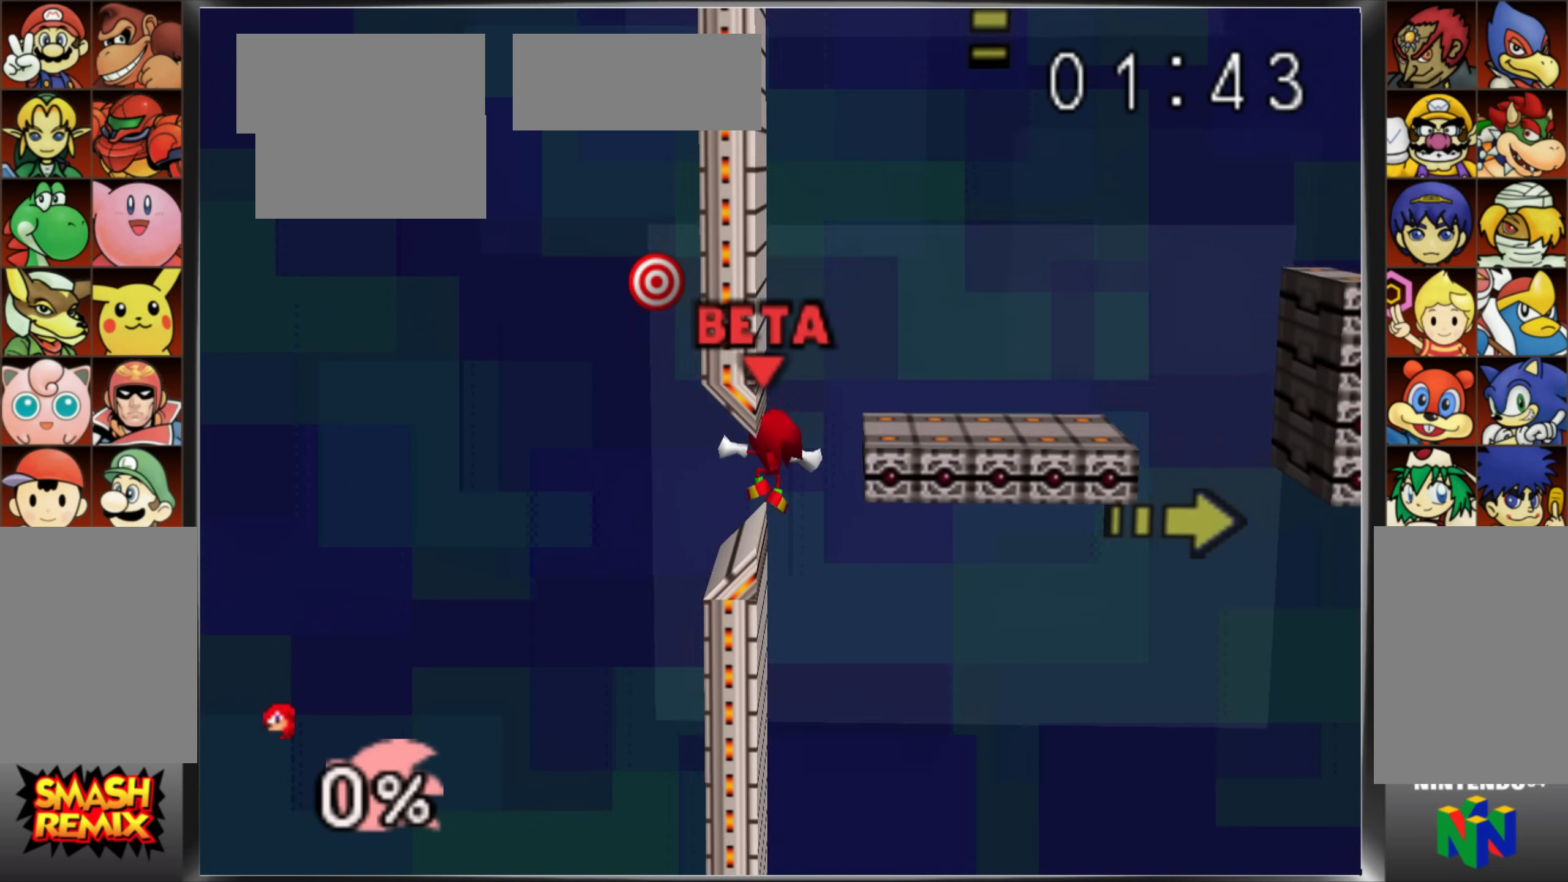
{"buttons": ["C_UP"], "left_stick": "right", "events": [[150, "C_UP", "down"], [167, "left_stick", "right"]]}
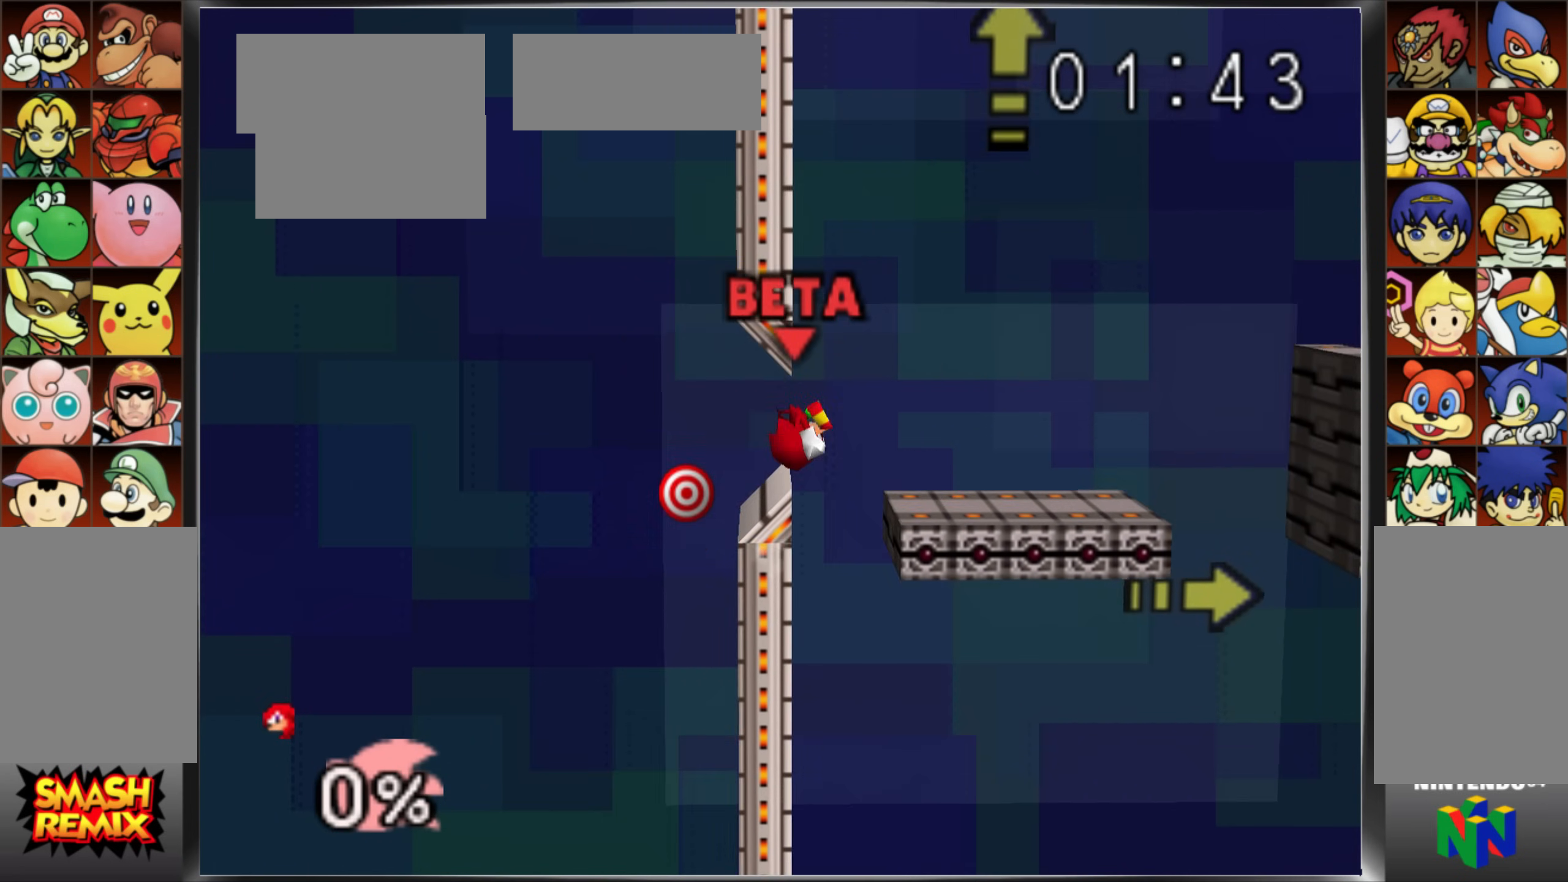
{"buttons": [], "left_stick": "up-right", "events": [[116, "C_UP", "up"], [150, "left_stick", "up-right"], [216, "B", "down"], [400, "B", "up"]]}
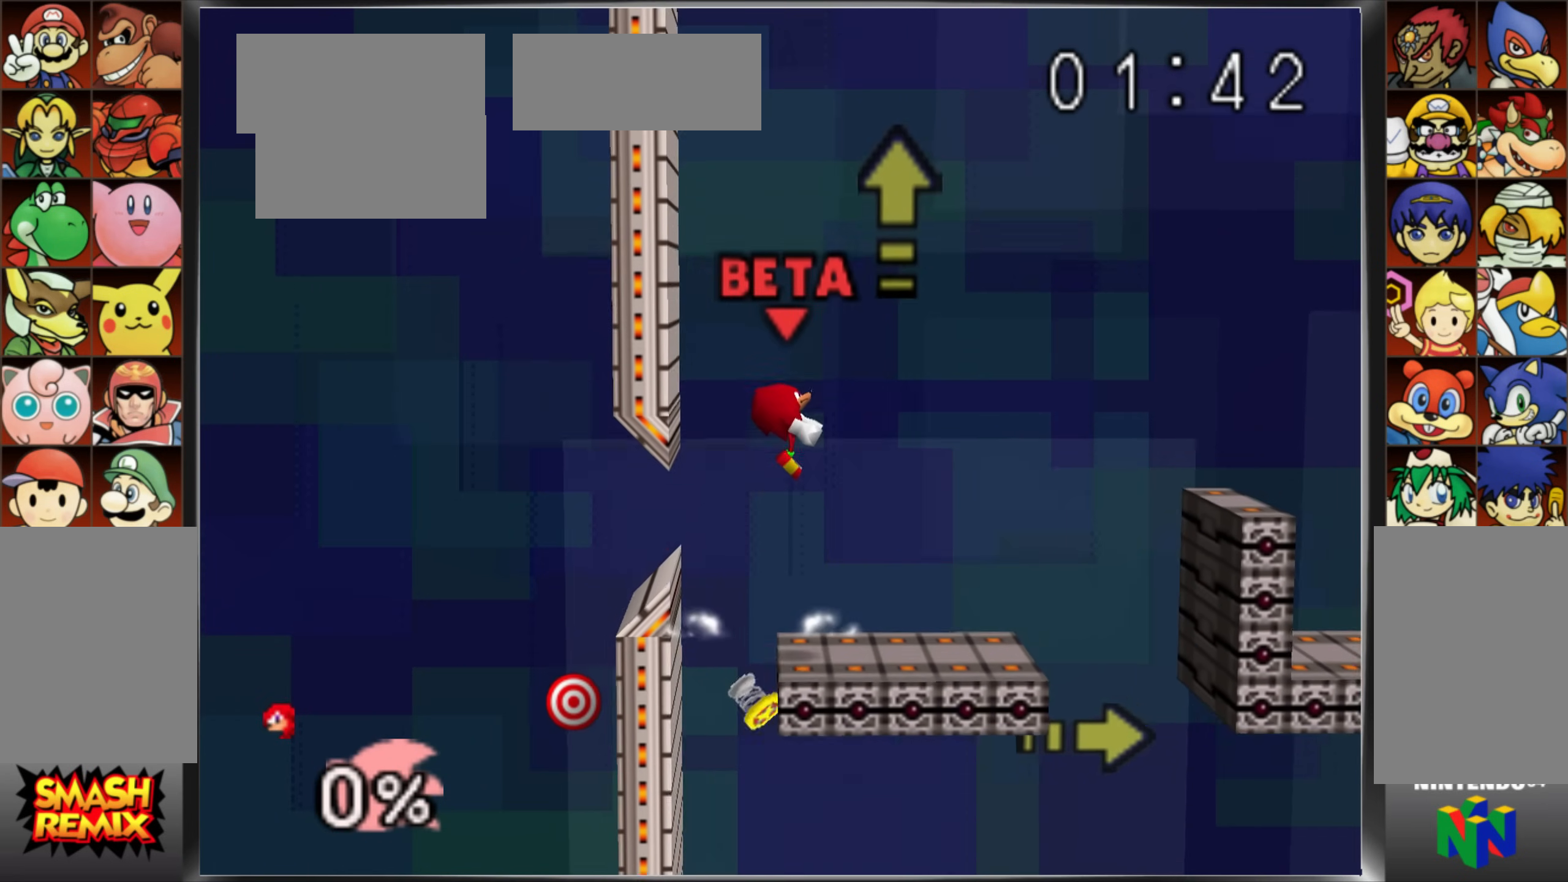
{"buttons": ["C_UP"], "left_stick": "down", "events": [[117, "left_stick", "center"], [434, "left_stick", "down"], [501, "C_UP", "down"]]}